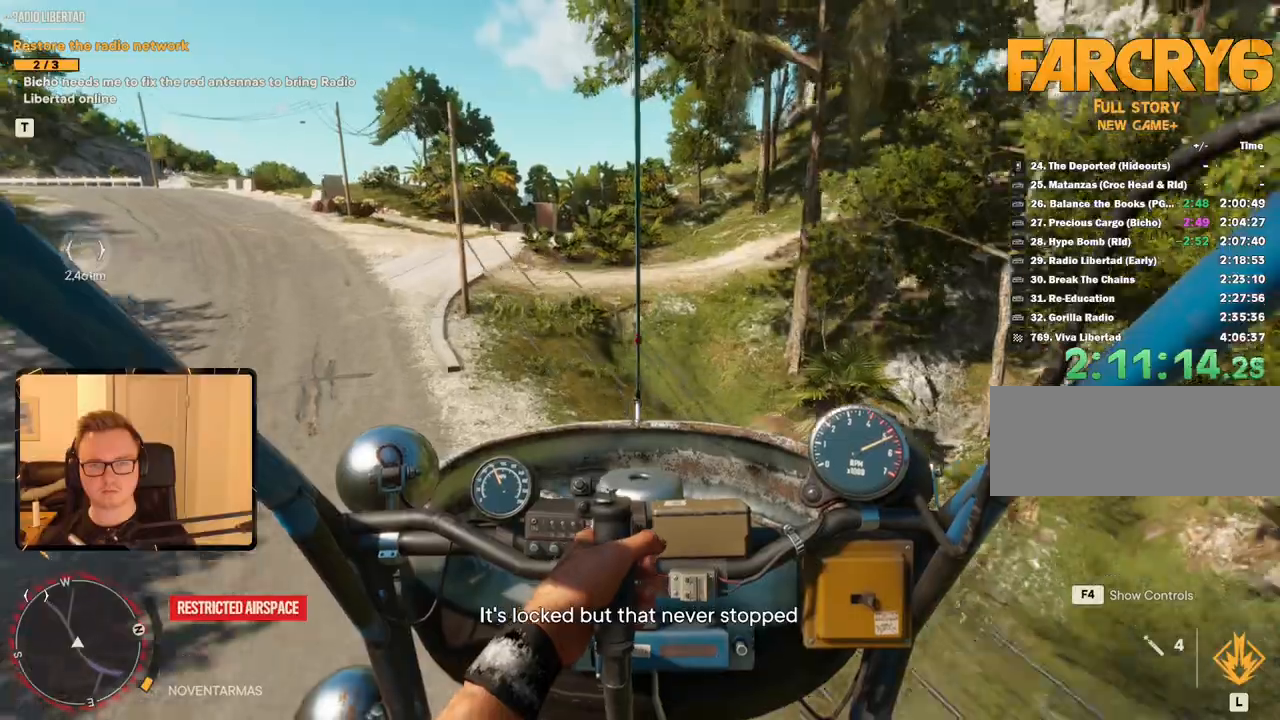
Gameplay with keyboard and mouse; each line is a JSON object with the keys and mouse buttons held at the frame after it. "events" lists presses ("down") and releases ("up") of "1", "2", "3", "4", "5", "6", "7", "8", "9", "a", "alt", "b", "c", "caps_lock", "ctrl", "d", "e", "escape", "f", "g", "h", "m", "n", "q", "r", "return", "s", "shift", "space", "t", "tab", "v", "w", "x", "y", "z", "mouse_left", "mouse_right", "mouse_mb4", "mouse_mb5", "mouse_wheel_up" and "mouse_wheel_down" between this image and that frame as [ms after this image, input, new state], when the widget could be followed in between. "mouse_left", "mouse_right", "mouse_mb4", "mouse_mb5", "mouse_wheel_up", "mouse_wheel_down" = the "left", "right", "mb4", "mb5", "wheel_up", "wheel_down" buttons of the "mouse" list. No other keys are recorded. Mouse movement is not recorded.
{"keys": ["w"], "mouse": [], "events": []}
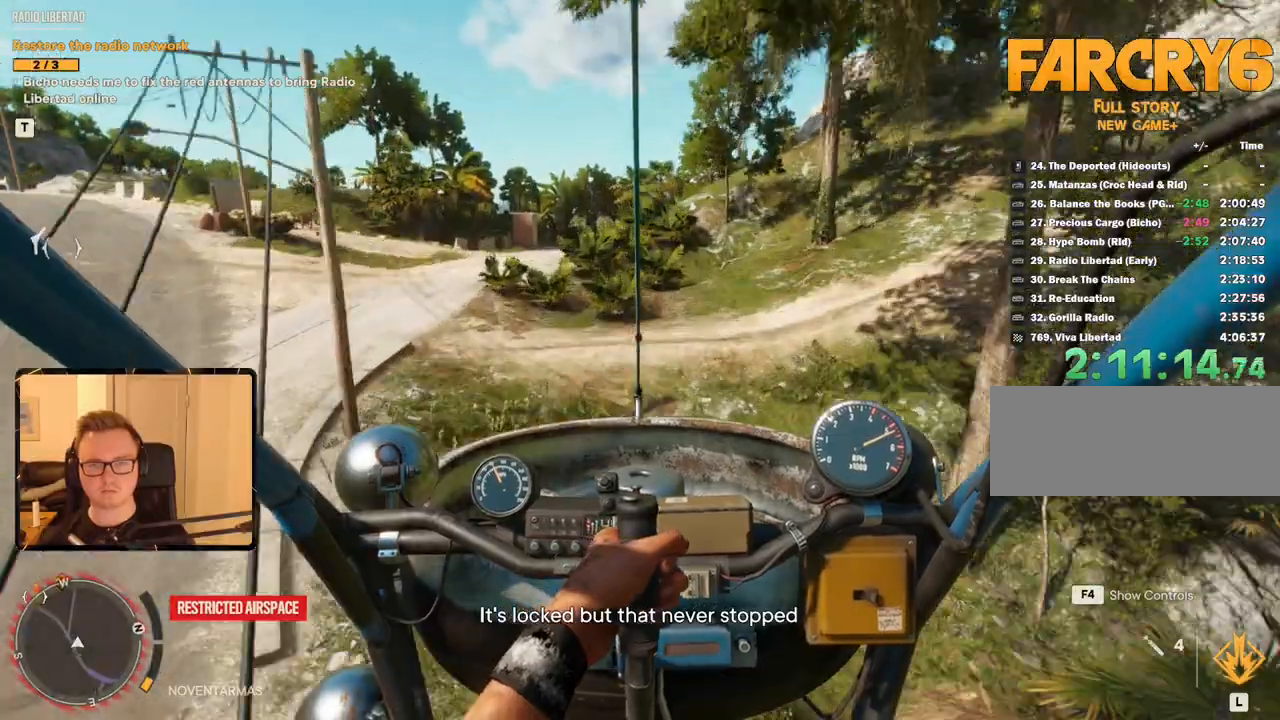
{"keys": ["w"], "mouse": [], "events": [[217, "space", "down"], [367, "space", "up"]]}
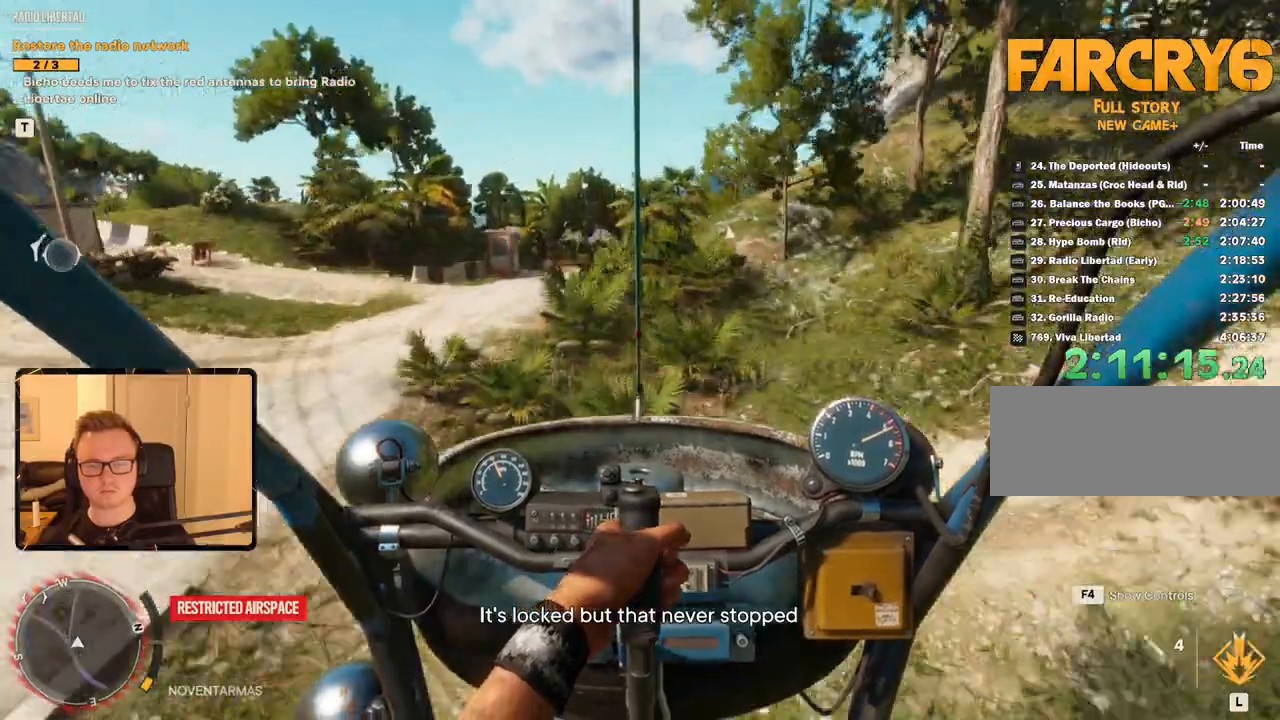
{"keys": ["w"], "mouse": [], "events": []}
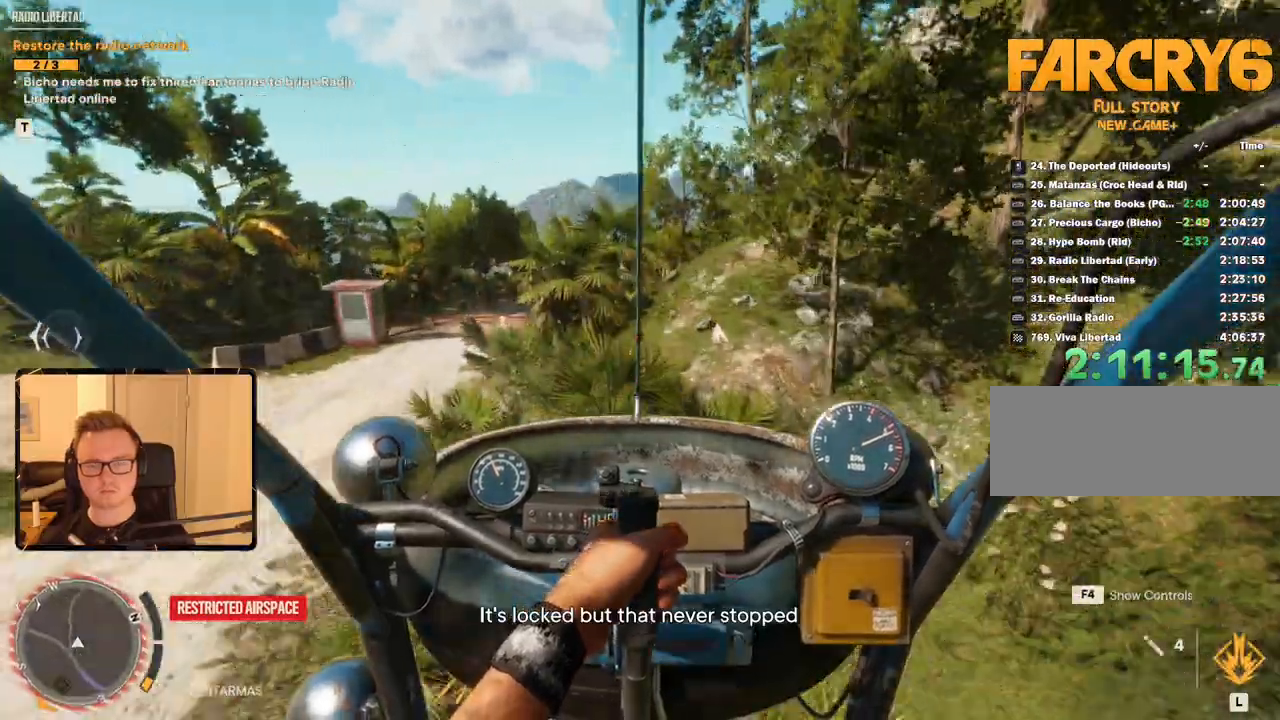
{"keys": ["a", "w"], "mouse": [], "events": [[467, "a", "down"]]}
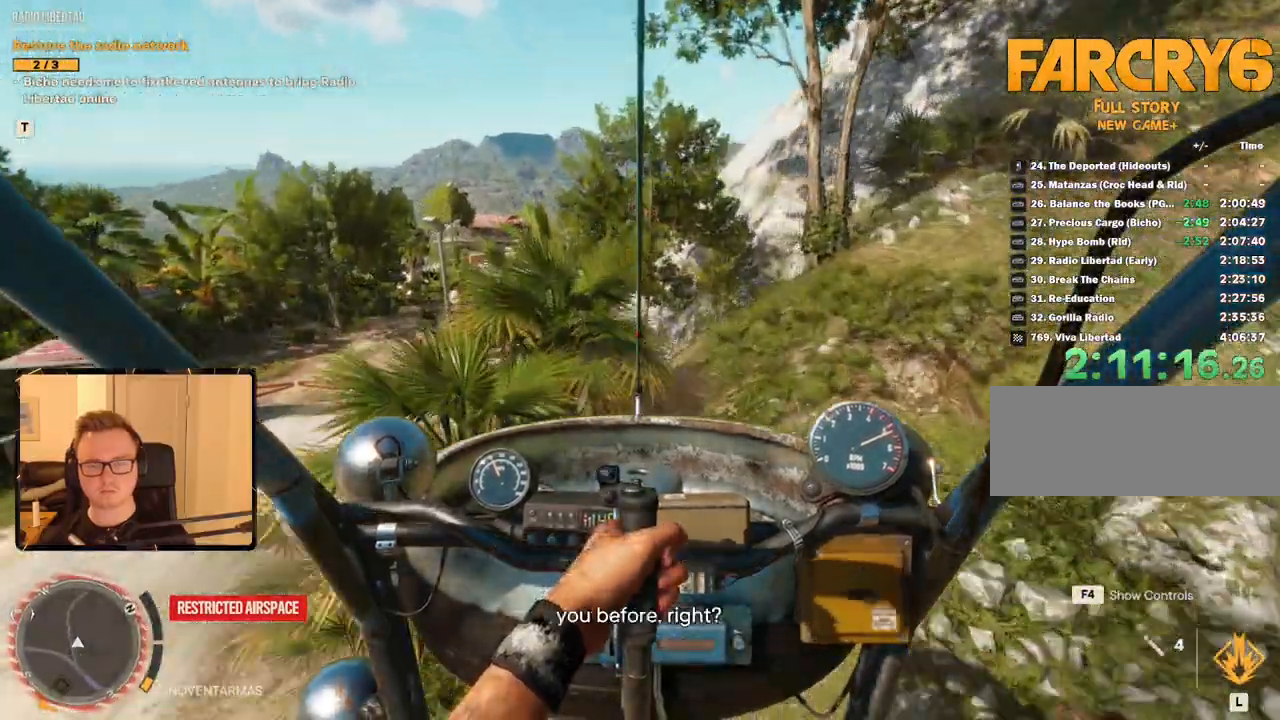
{"keys": ["w"], "mouse": [], "events": [[383, "a", "up"]]}
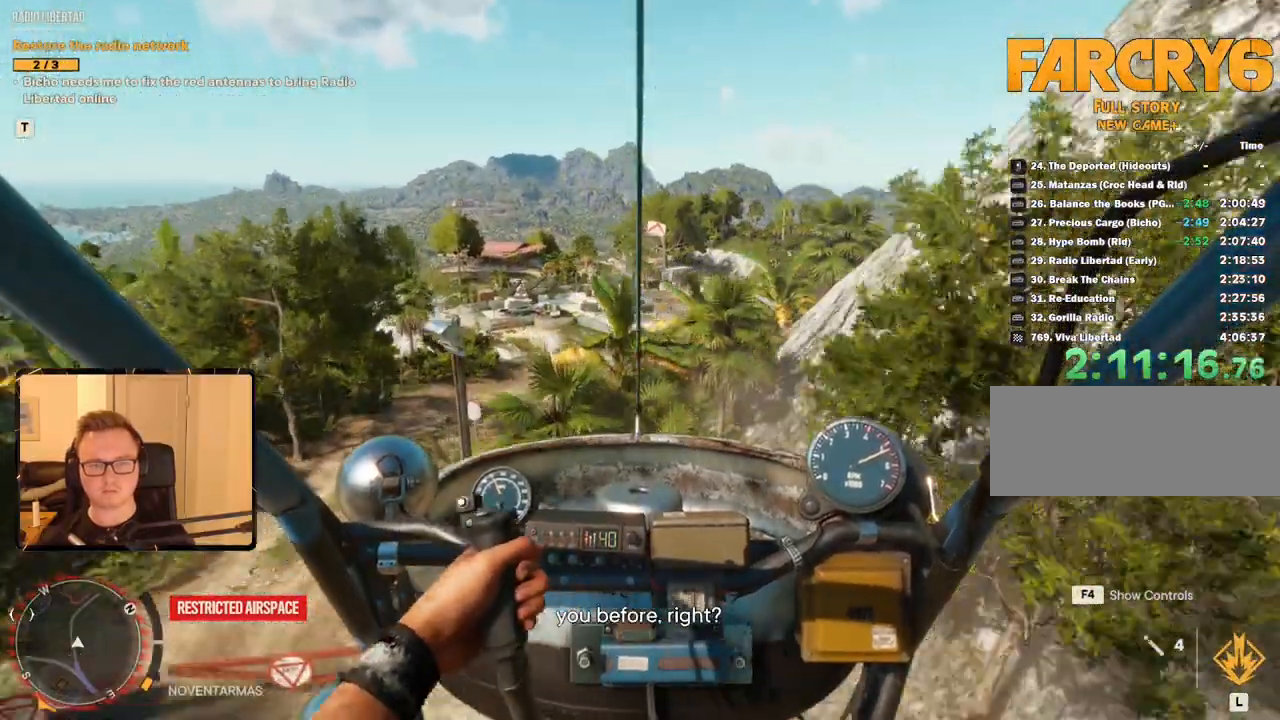
{"keys": [], "mouse": [], "events": [[133, "w", "up"]]}
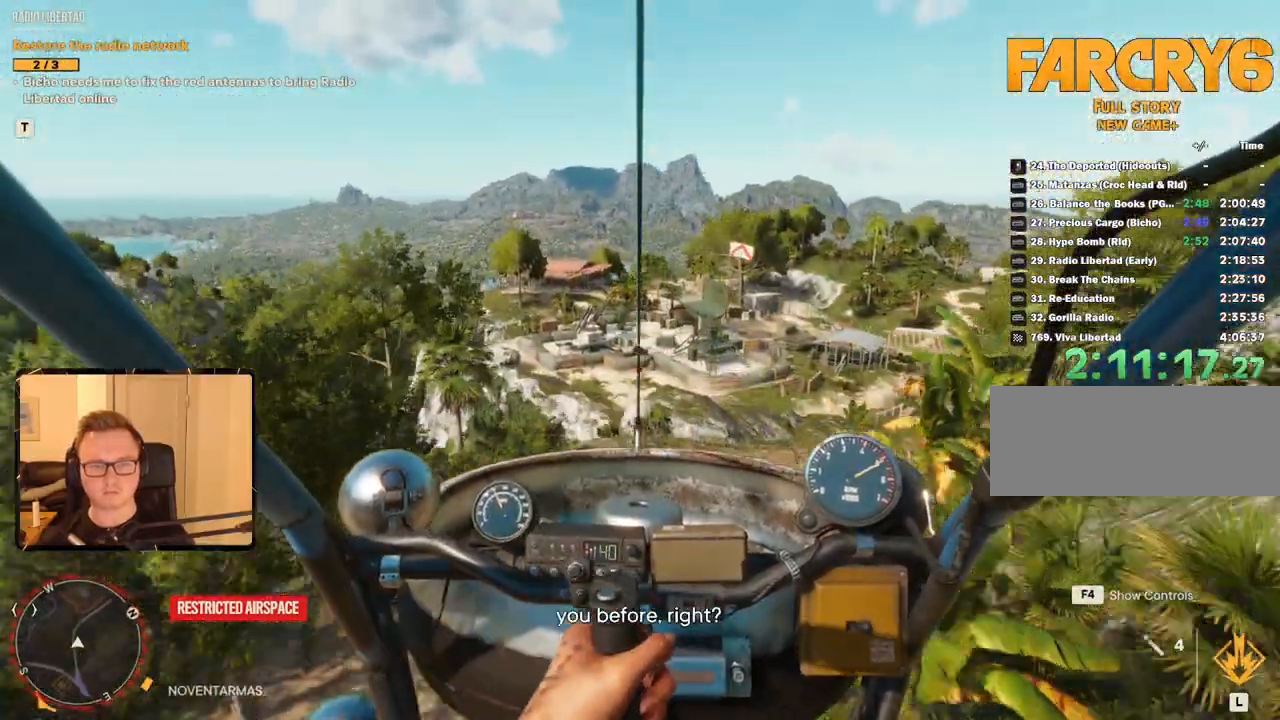
{"keys": ["w"], "mouse": [], "events": [[183, "c", "down"], [283, "c", "up"], [367, "w", "down"]]}
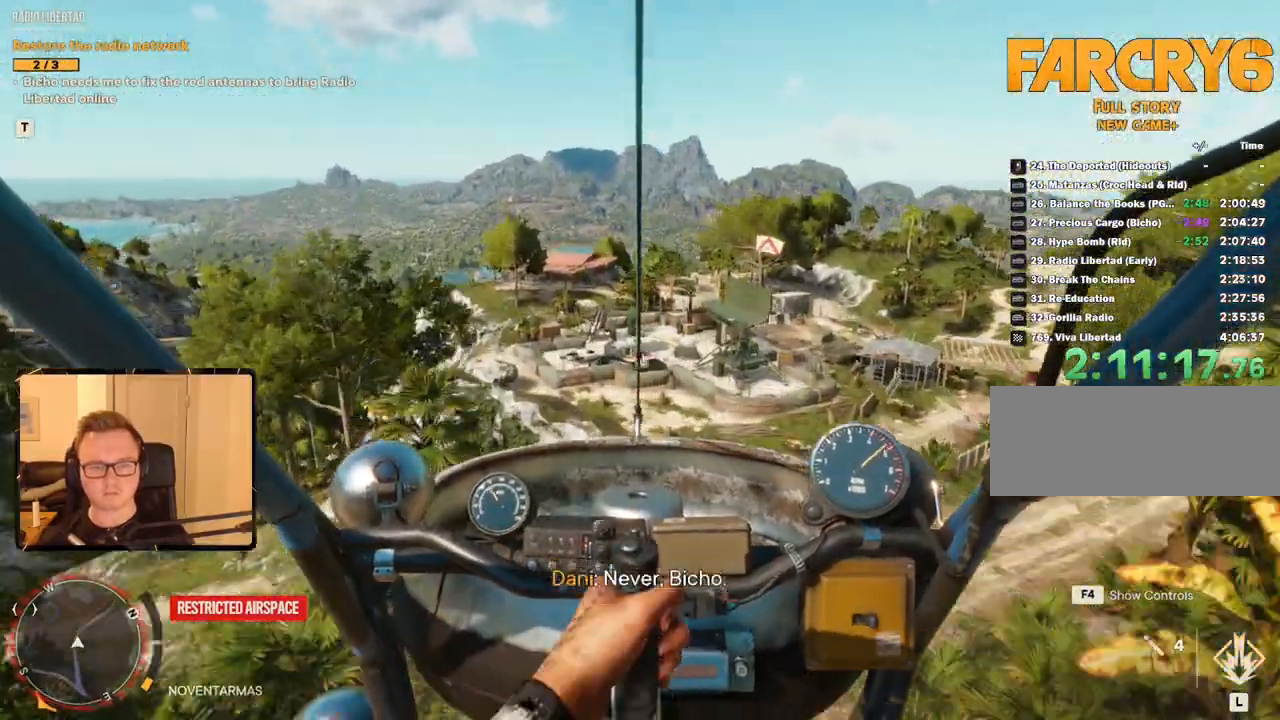
{"keys": ["c", "shift"], "mouse": [], "events": [[100, "w", "up"], [200, "shift", "down"], [483, "c", "down"]]}
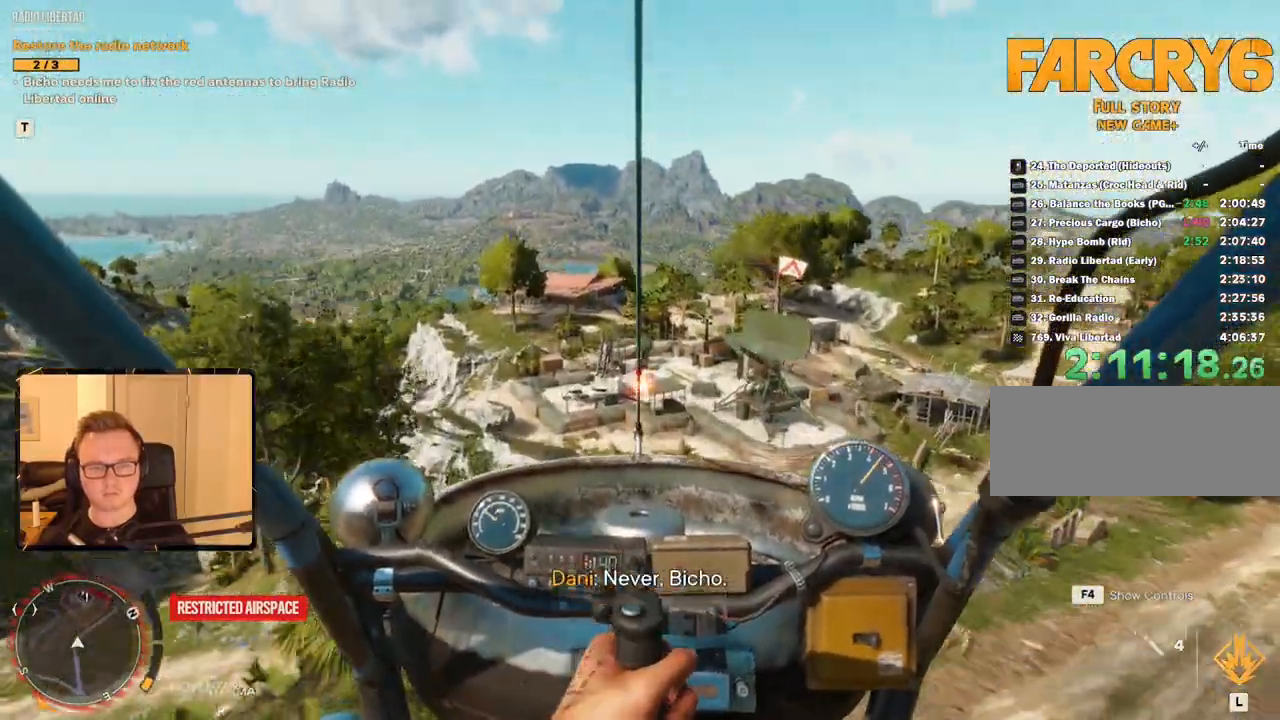
{"keys": ["a", "space", "w"], "mouse": [], "events": [[117, "shift", "up"], [267, "c", "up"], [300, "a", "down"], [350, "w", "down"], [483, "space", "down"]]}
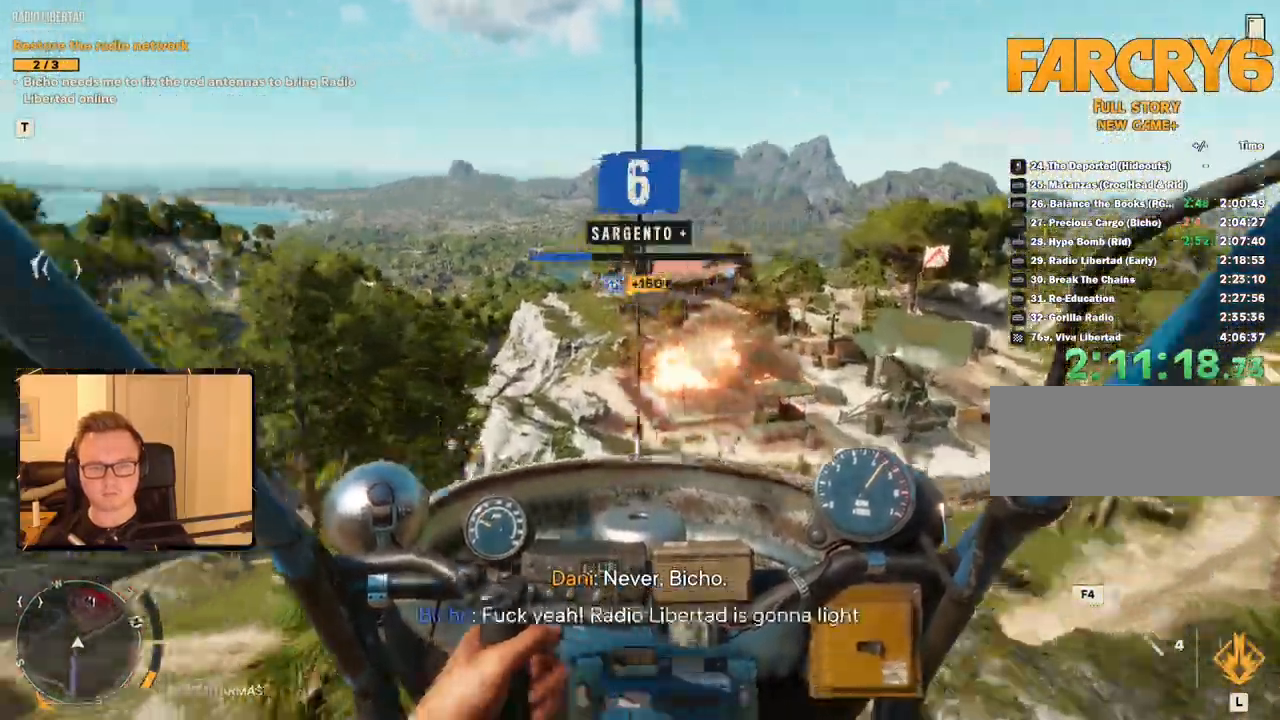
{"keys": ["a", "space", "w"], "mouse": [], "events": [[83, "w", "up"], [450, "w", "down"]]}
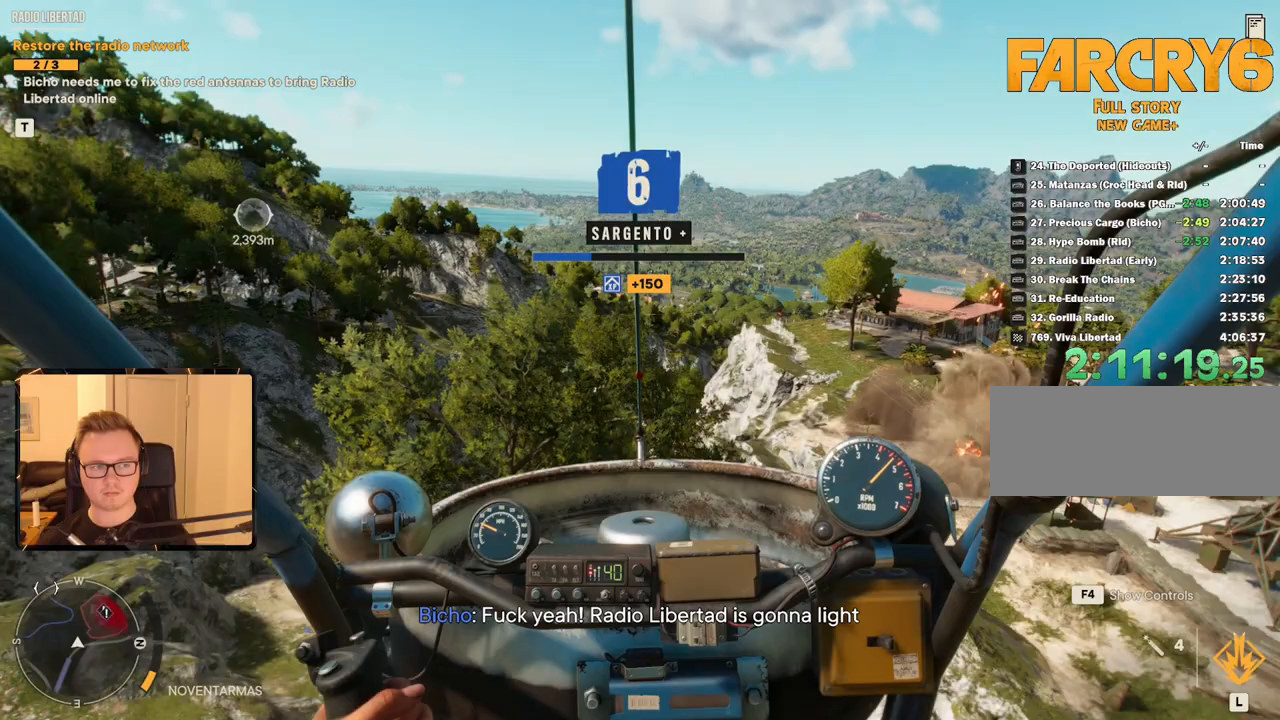
{"keys": ["a", "w"], "mouse": [], "events": [[100, "space", "up"]]}
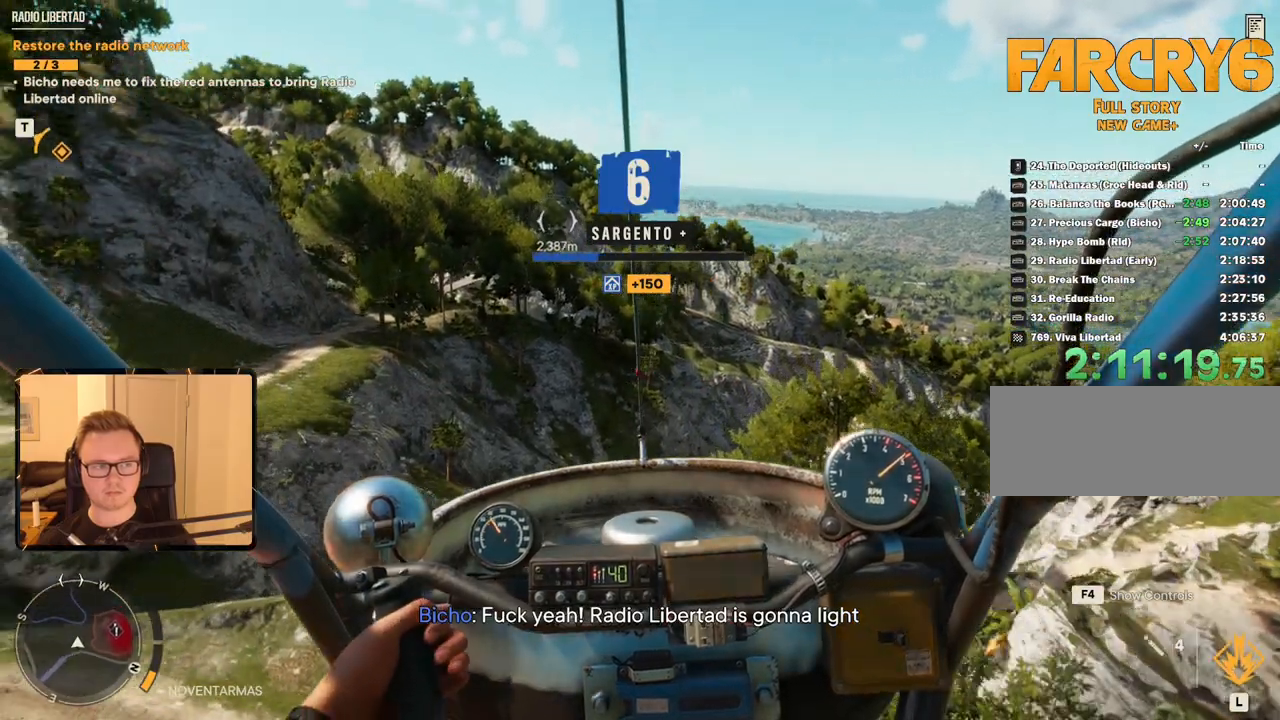
{"keys": ["a", "w"], "mouse": [], "events": []}
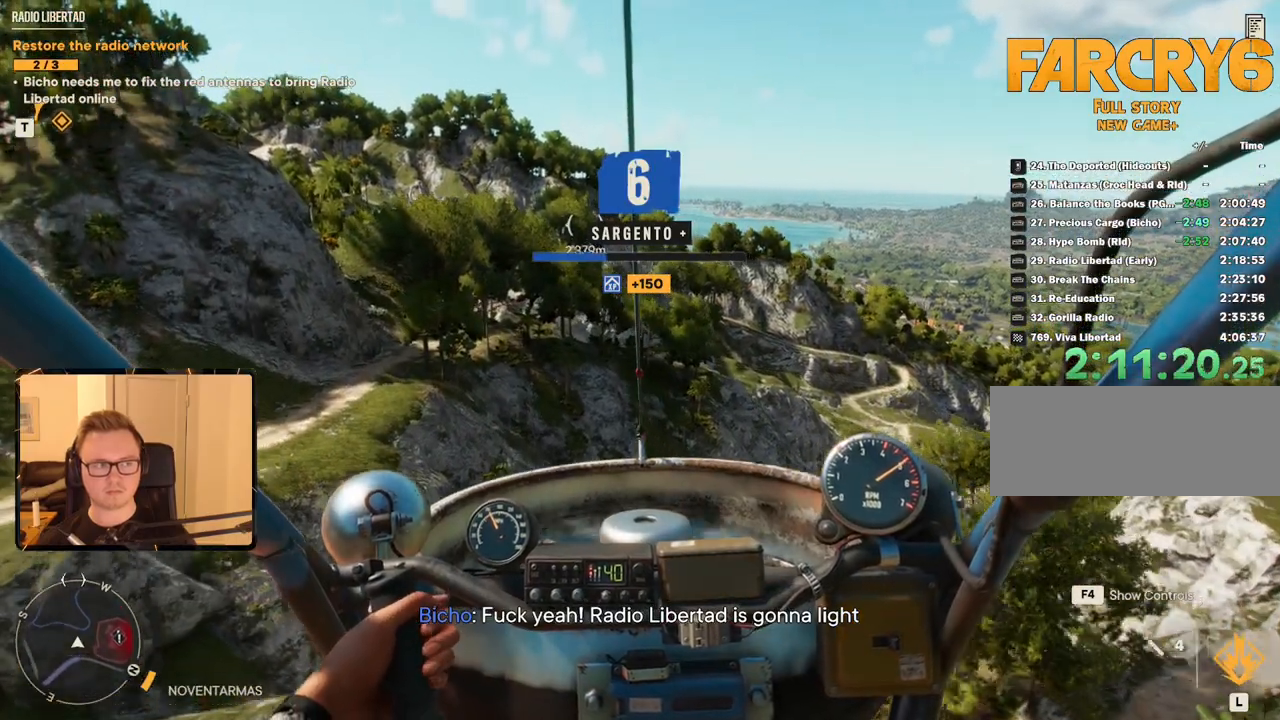
{"keys": ["a", "space", "w"], "mouse": [], "events": [[117, "space", "down"]]}
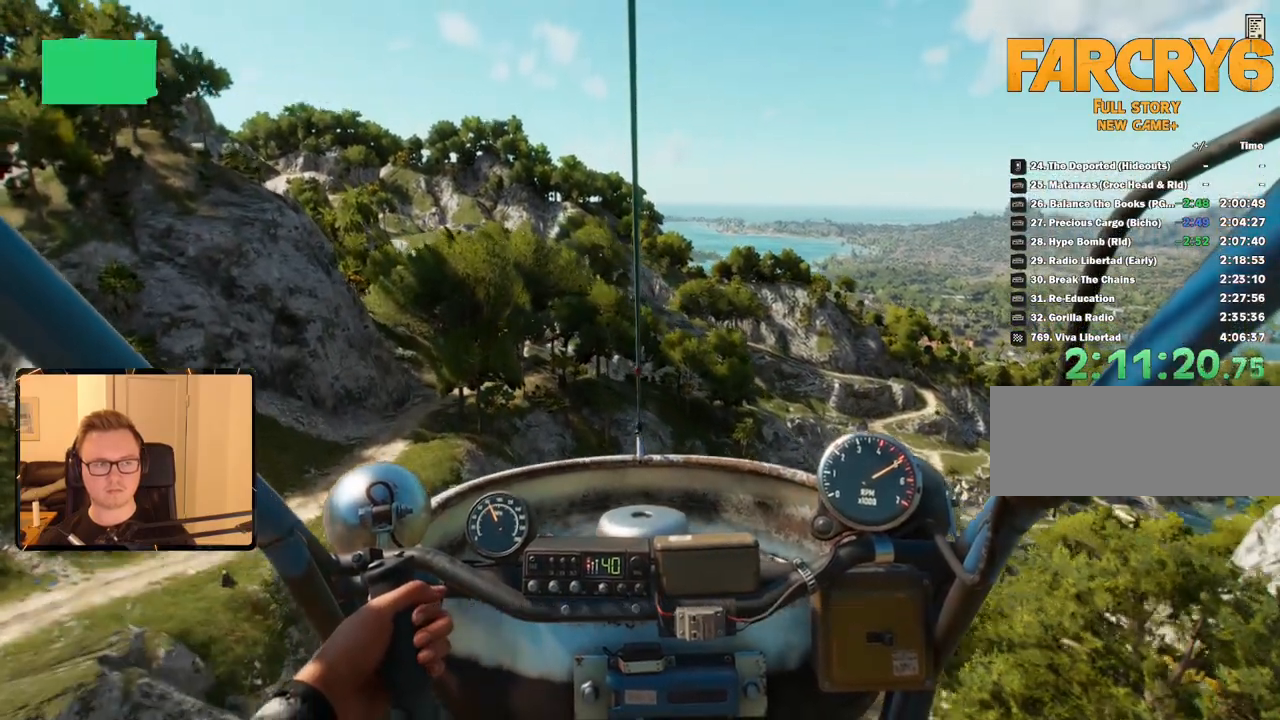
{"keys": ["a", "w"], "mouse": [], "events": [[233, "space", "up"]]}
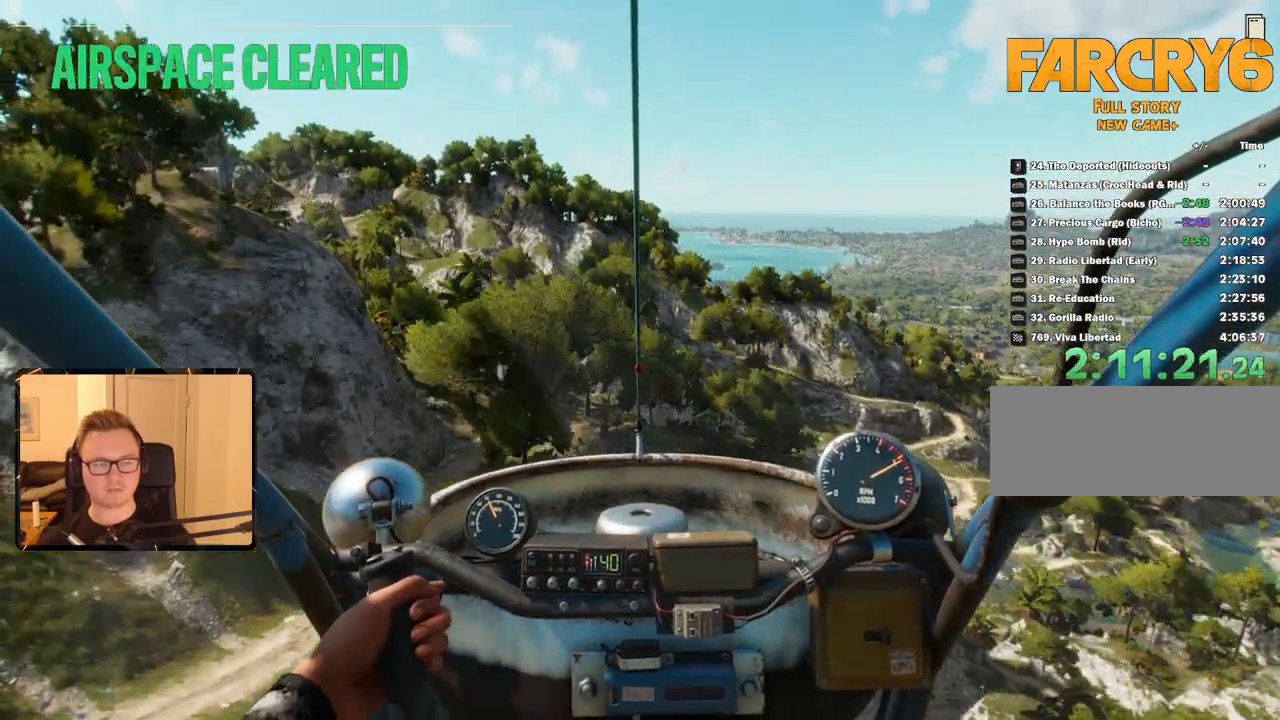
{"keys": ["a", "w"], "mouse": [], "events": []}
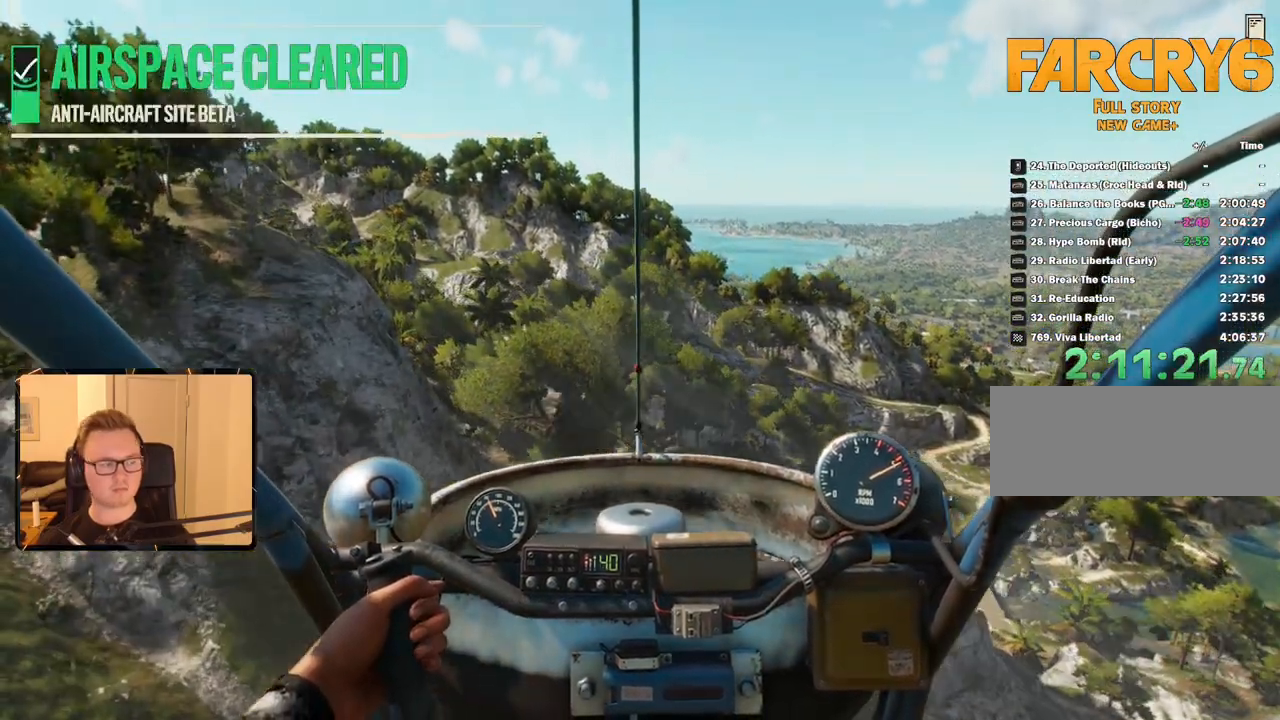
{"keys": ["a", "w"], "mouse": [], "events": []}
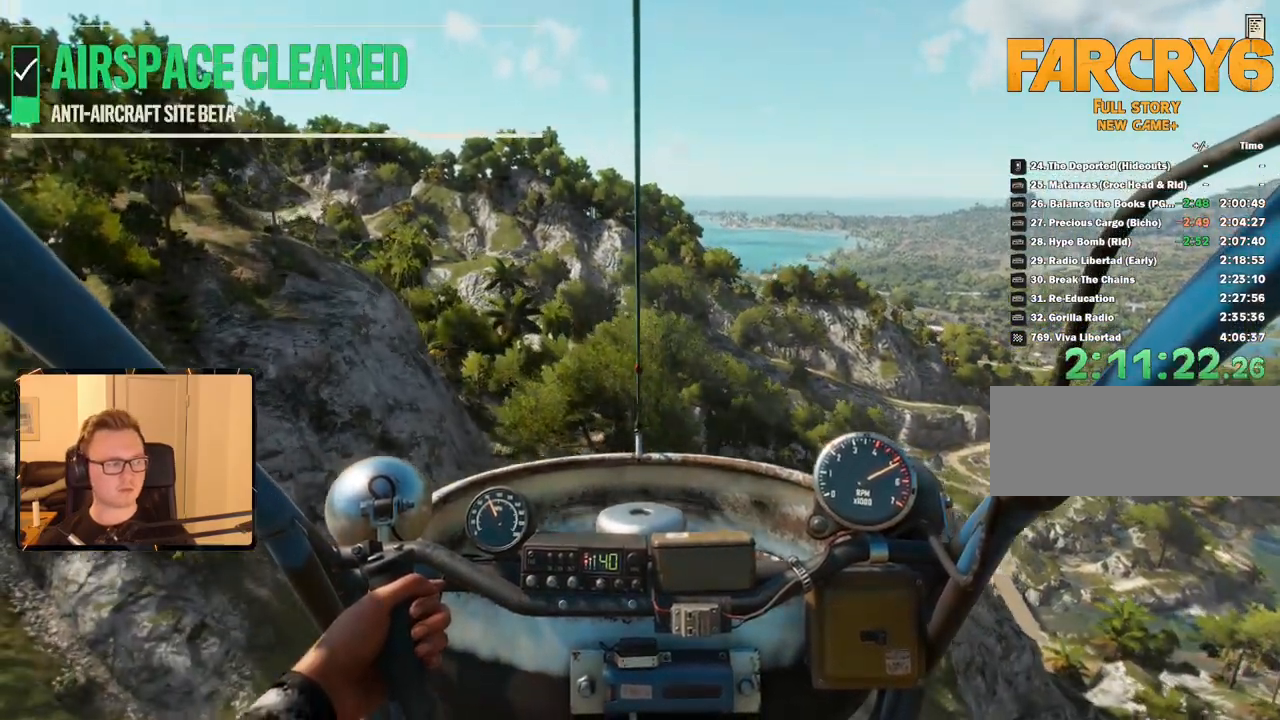
{"keys": ["a", "w"], "mouse": ["right"], "events": [[317, "mouse_right", "down"]]}
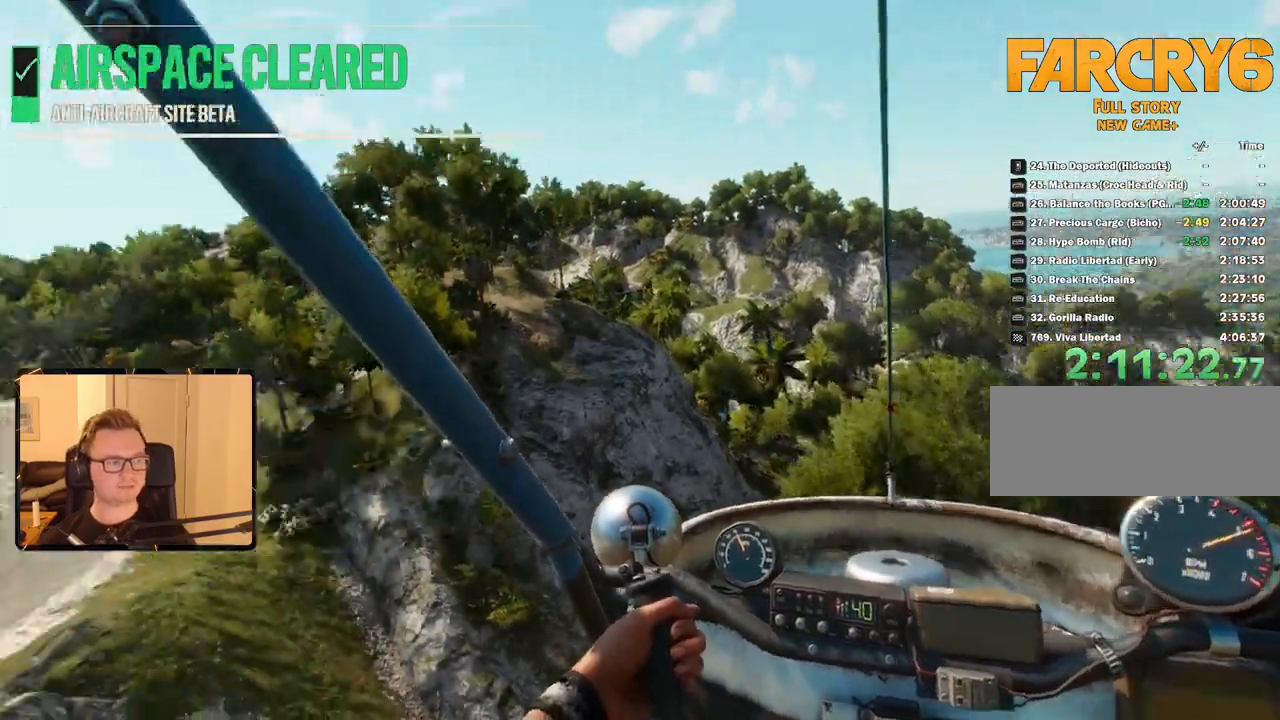
{"keys": ["a", "w"], "mouse": ["right"], "events": []}
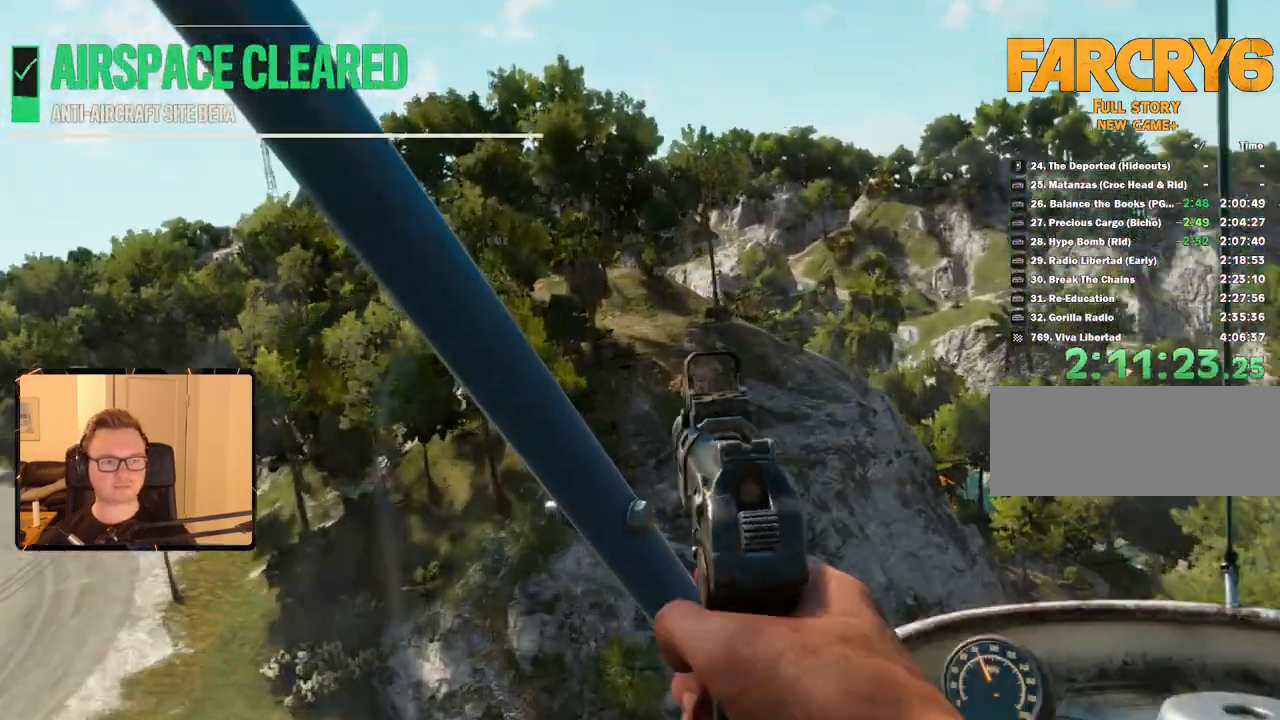
{"keys": ["a", "space", "w"], "mouse": ["right"], "events": [[367, "space", "down"]]}
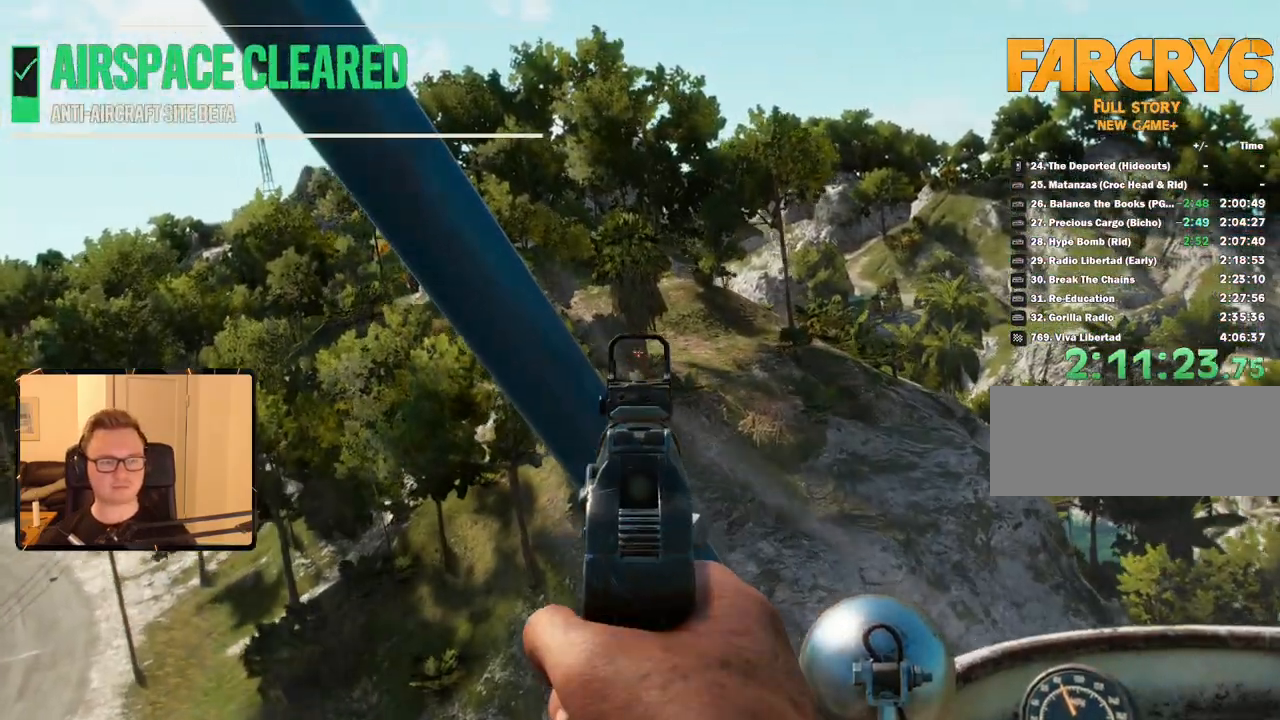
{"keys": ["a", "space", "w"], "mouse": ["right"], "events": []}
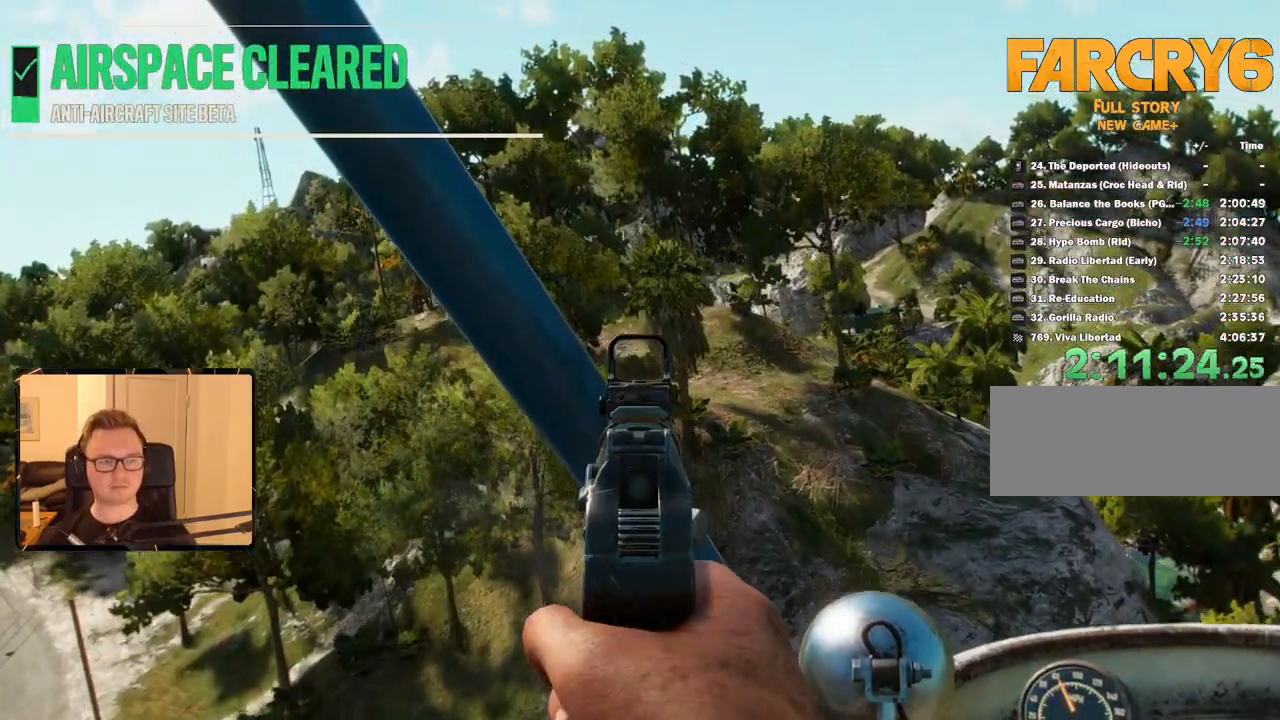
{"keys": ["a", "w"], "mouse": ["right"], "events": [[400, "space", "up"]]}
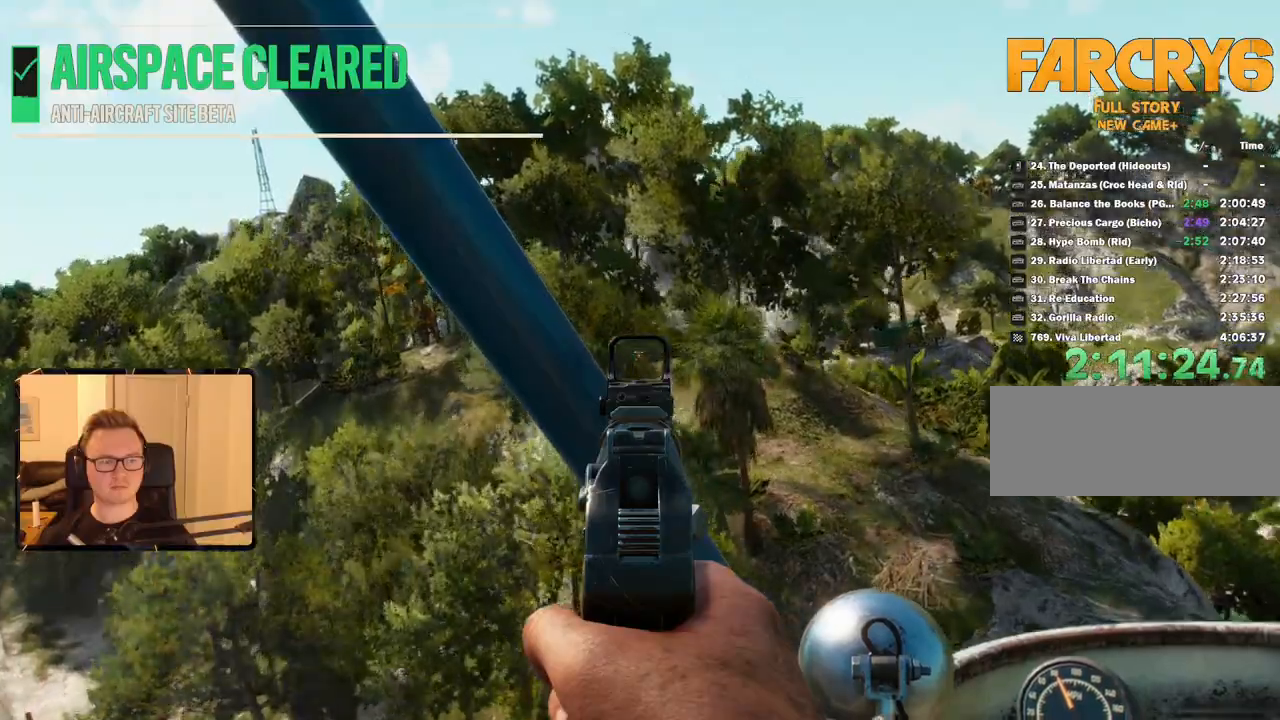
{"keys": ["a", "w"], "mouse": ["right"], "events": []}
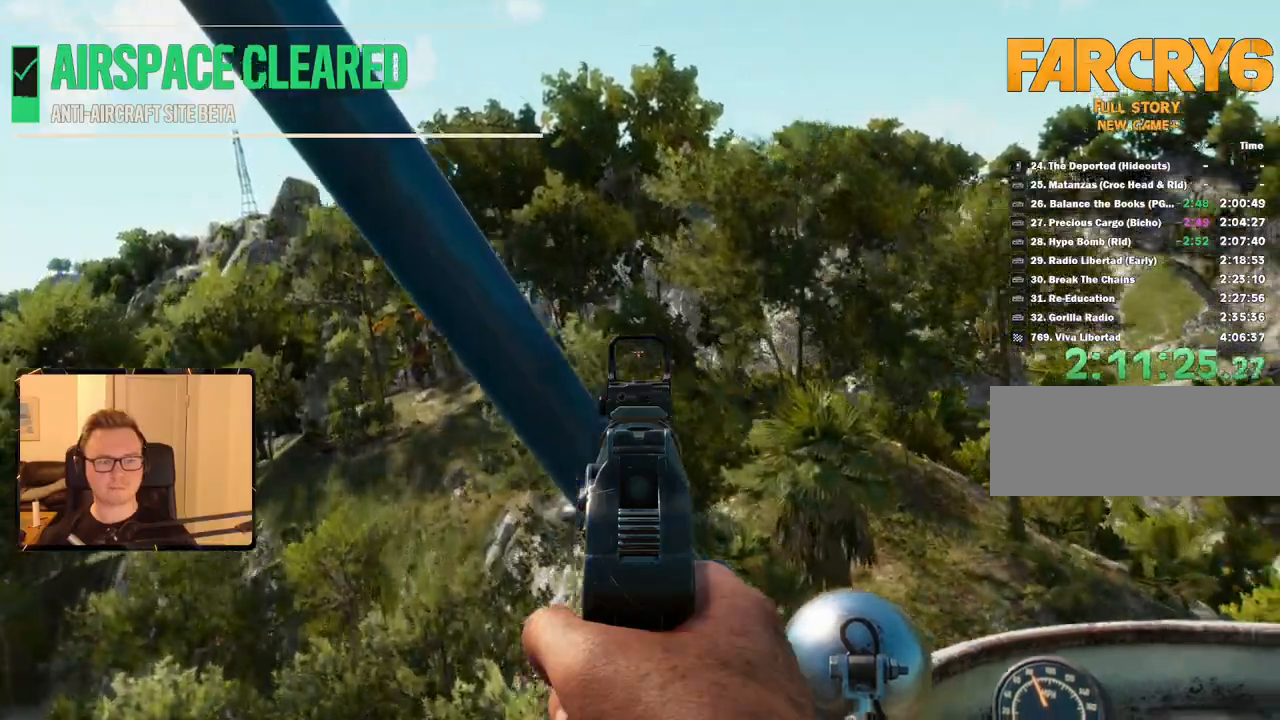
{"keys": ["a", "w"], "mouse": ["right"], "events": []}
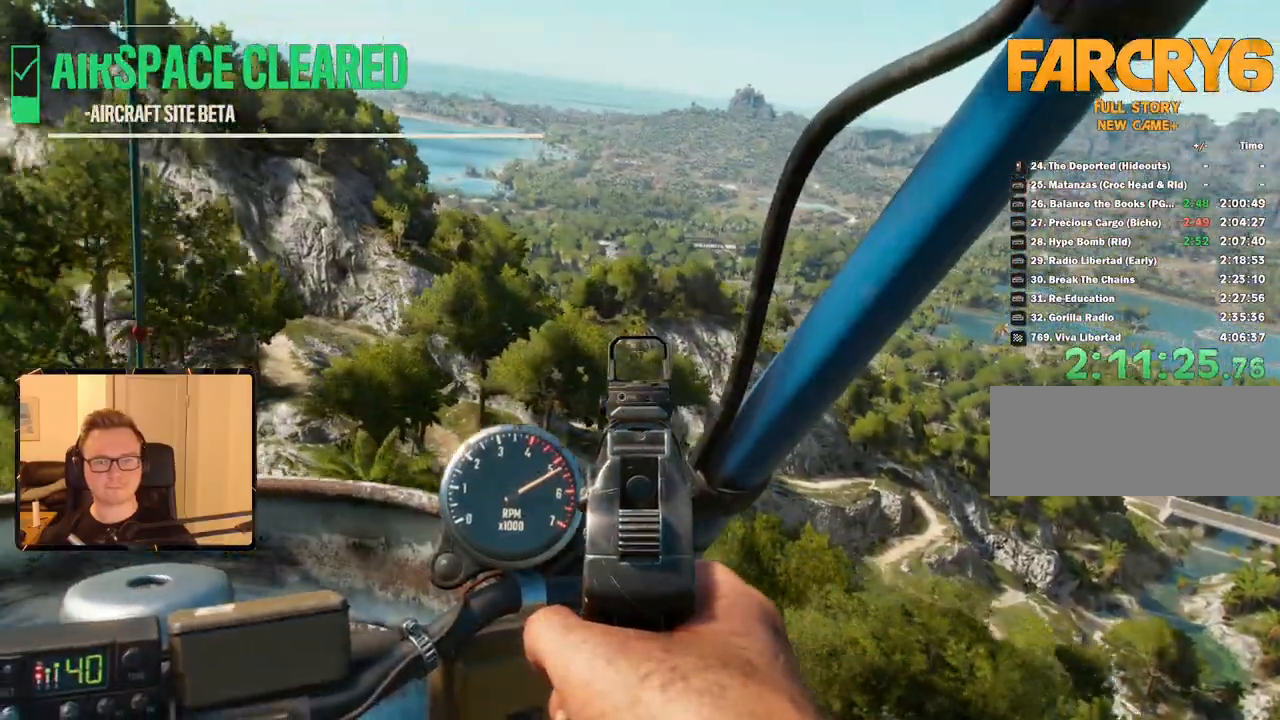
{"keys": ["a", "w"], "mouse": ["right"], "events": []}
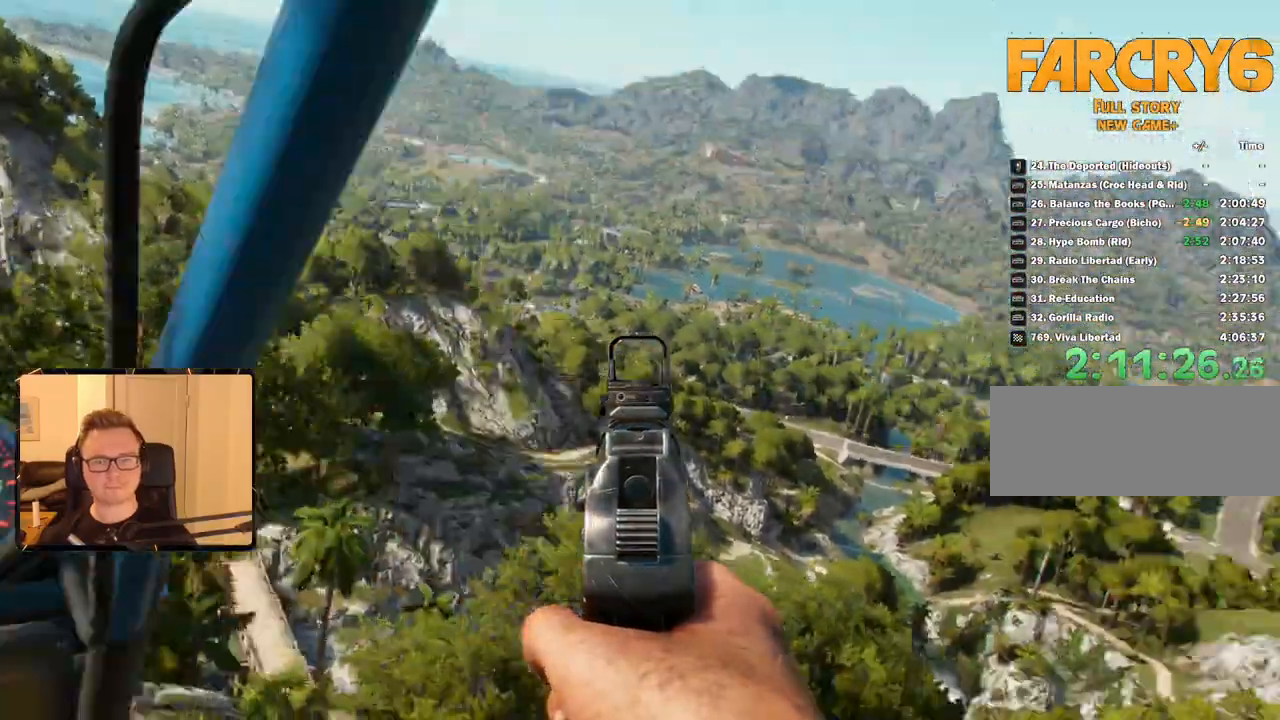
{"keys": ["a", "w"], "mouse": ["right"]}
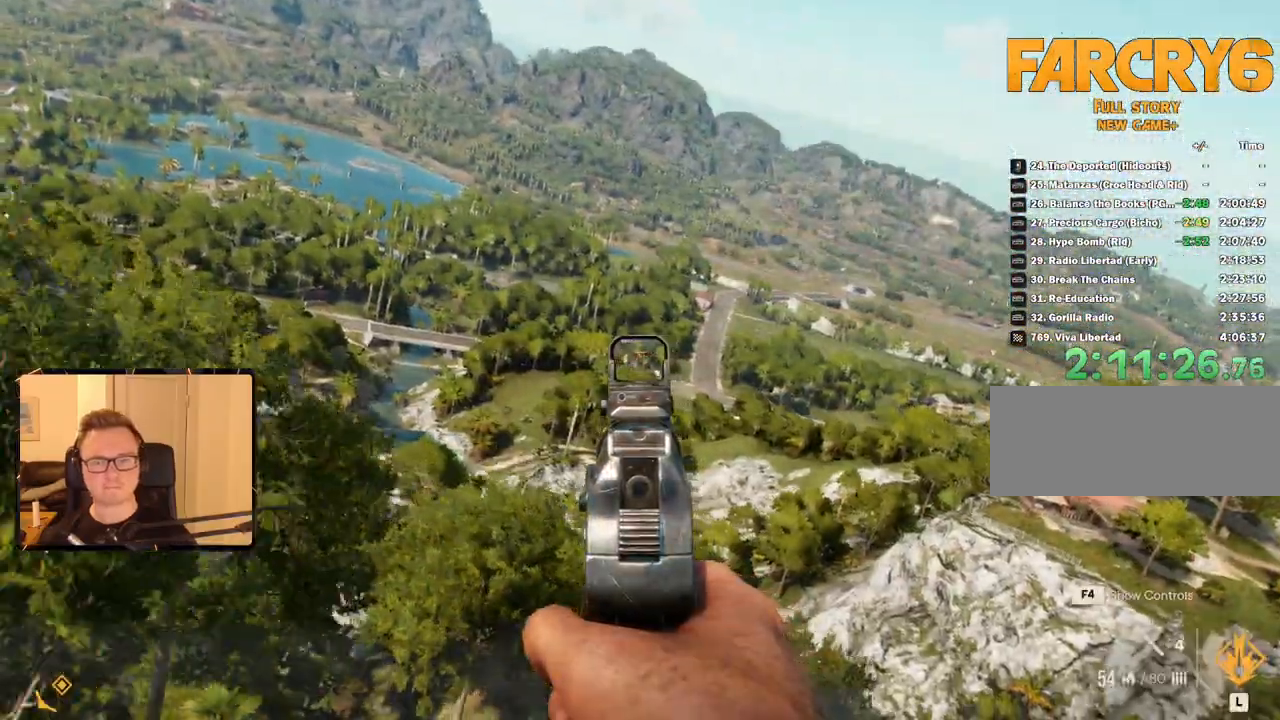
{"keys": ["a", "w"], "mouse": ["right"], "events": []}
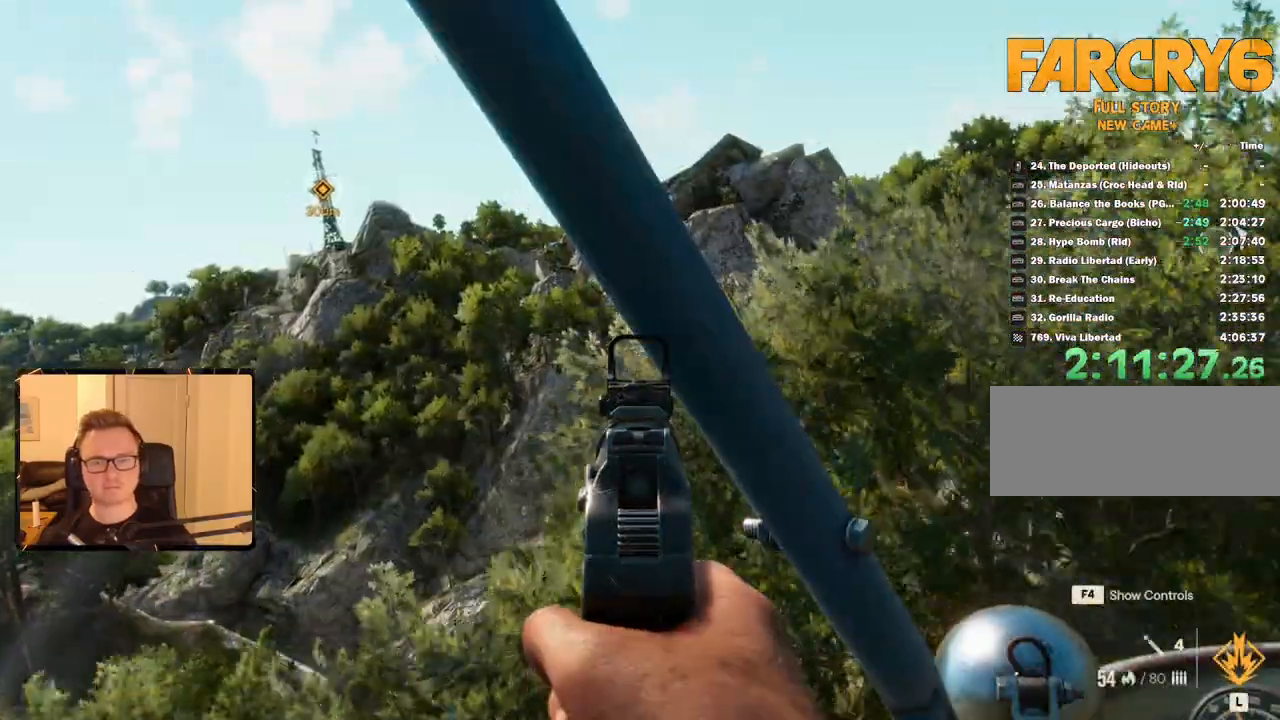
{"keys": ["a", "w"], "mouse": [], "events": [[300, "mouse_right", "up"]]}
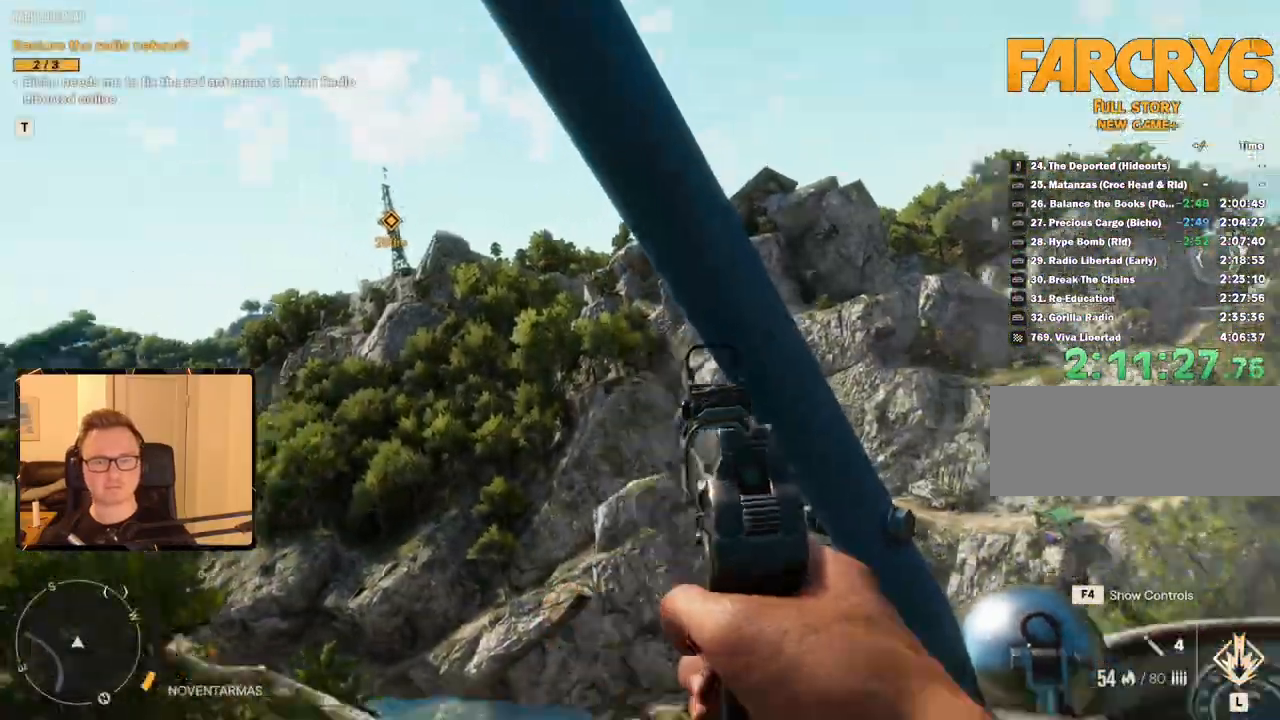
{"keys": ["a", "w"], "mouse": [], "events": []}